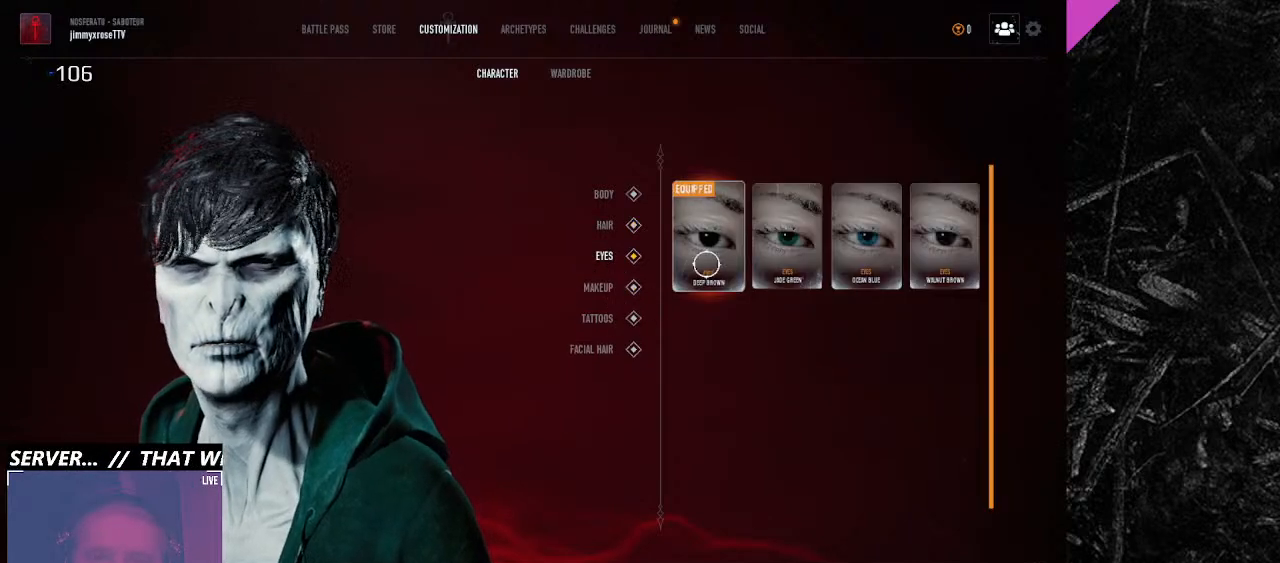
Gameplay with keyboard and mouse; each line is a JSON object with the keys and mouse buttons held at the frame after it. "events" lists presses ("down") and releases ("up") of "1", "2", "3", "4", "5", "6", "a", "alt", "b", "c", "caps_lock", "ctrl", "d", "e", "f", "g", "q", "r", "s", "shift", "space", "t", "tab", "v", "w", "x", "z", "mouse_left", "mouse_wheel" and "mouse_right" between this image and that frame as [ms after this image, input, new state], when the widget could be followed in between. "mouse_left", "mouse_wheel", "mouse_right" = the "left", "wheel", "right" buttons of the "mouse" list. No other keys are recorded. "wheel" means that the mouse wheel is clicked or scrolled. Not read: mouse_move.
{"keys": [], "mouse": [], "events": []}
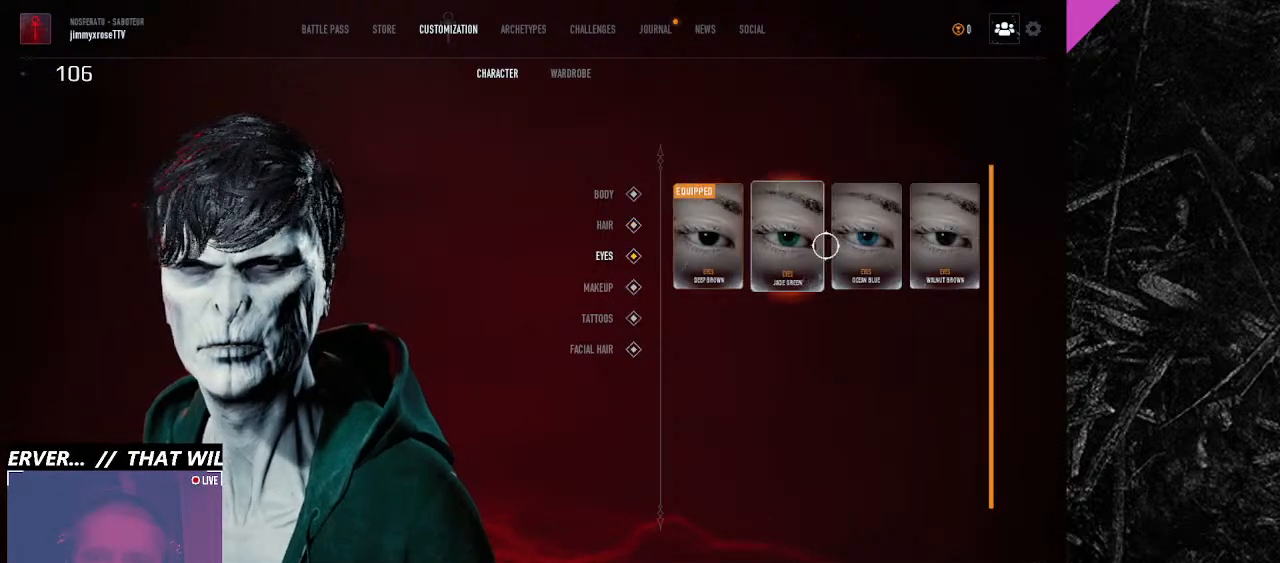
{"keys": [], "mouse": ["left"], "events": [[500, "mouse_left", "down"]]}
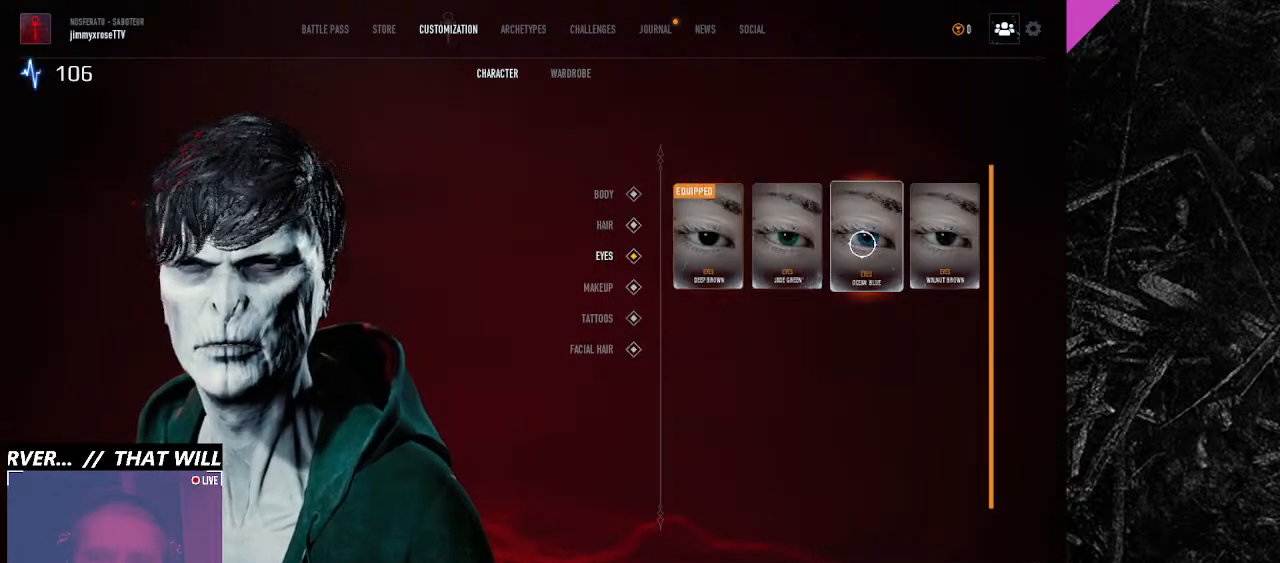
{"keys": [], "mouse": [], "events": [[33, "mouse_left", "up"]]}
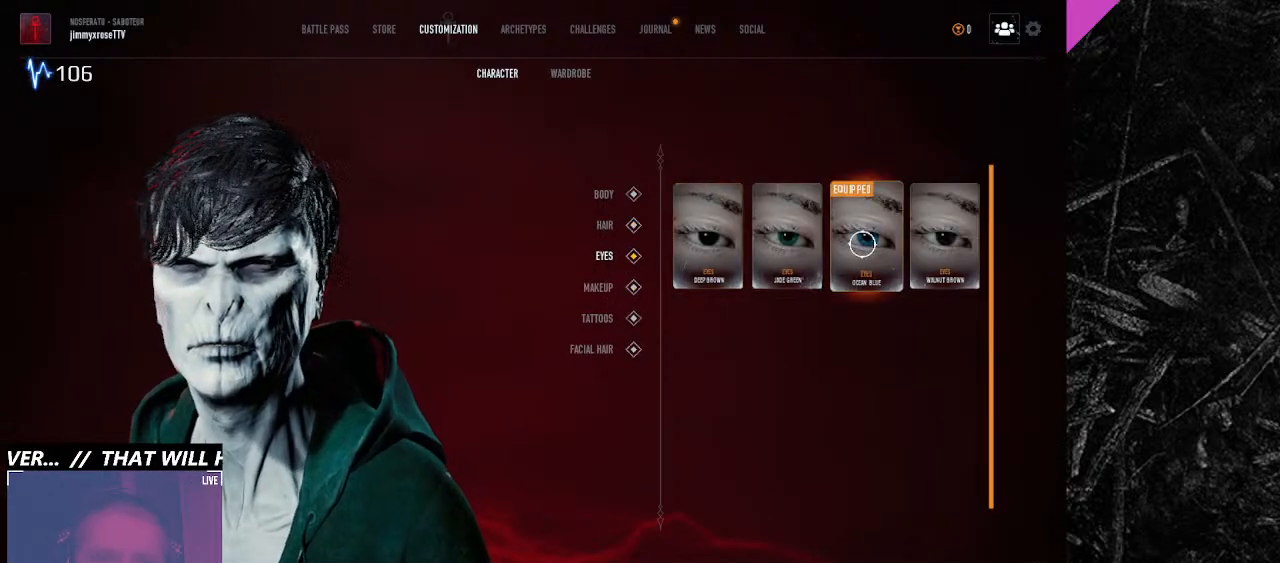
{"keys": [], "mouse": [], "events": []}
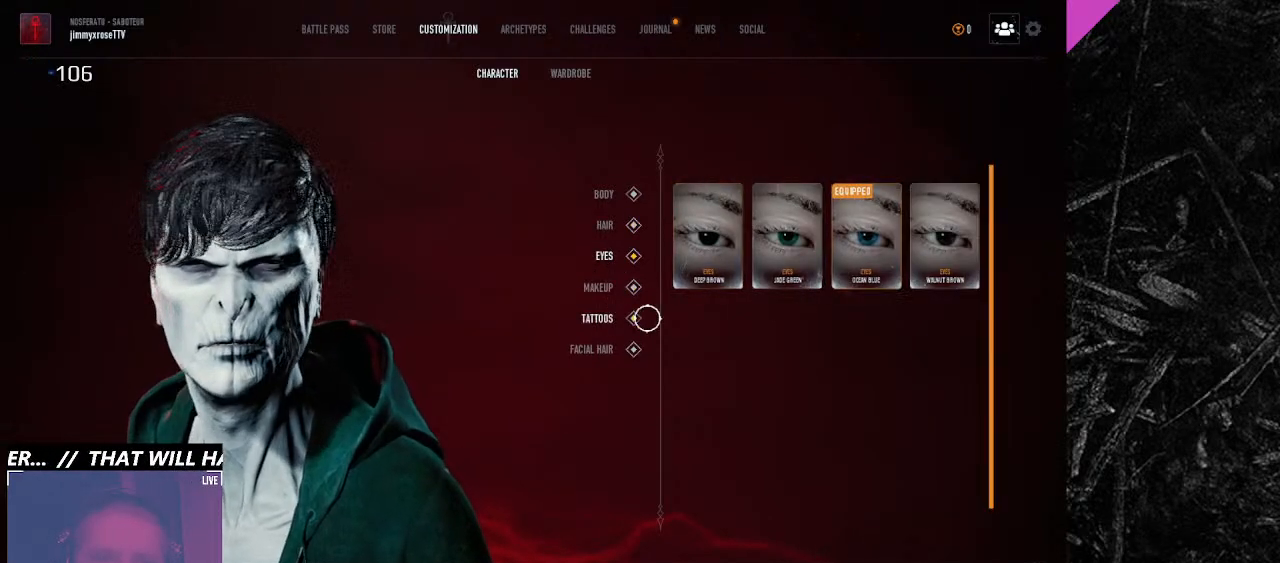
{"keys": [], "mouse": ["left"], "events": [[500, "mouse_left", "down"]]}
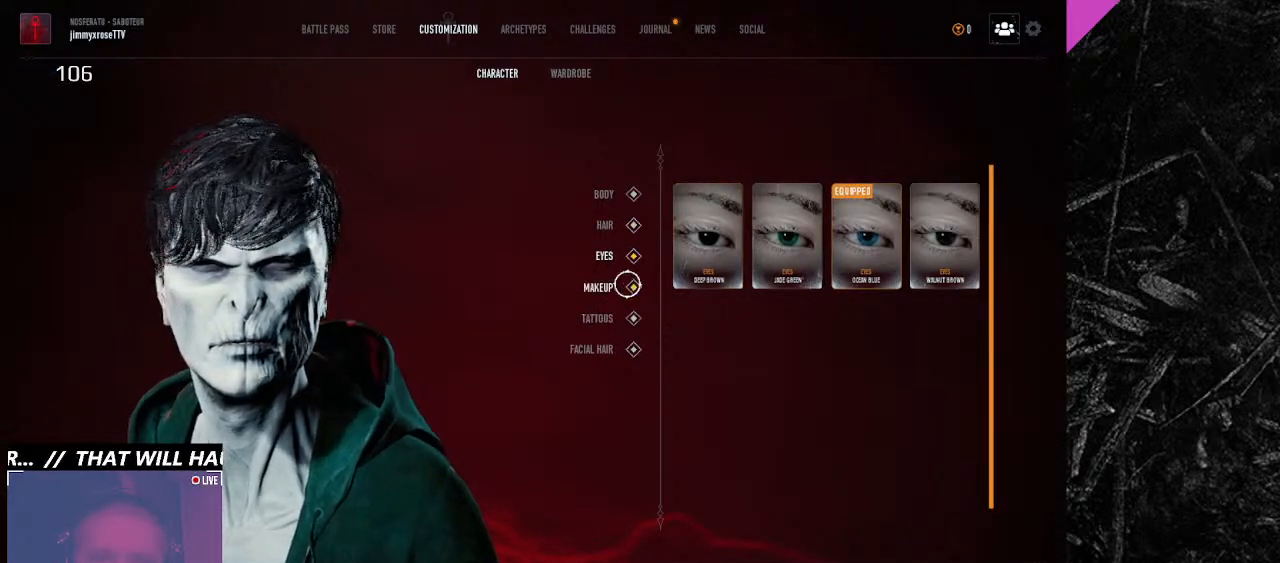
{"keys": [], "mouse": [], "events": [[100, "mouse_left", "up"]]}
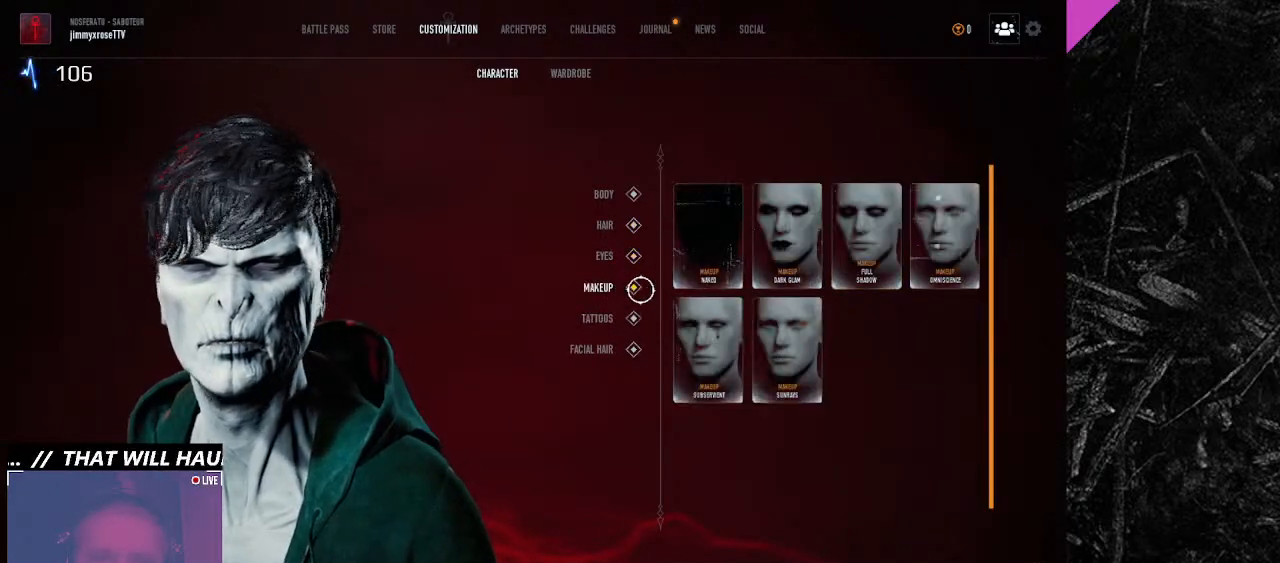
{"keys": [], "mouse": [], "events": []}
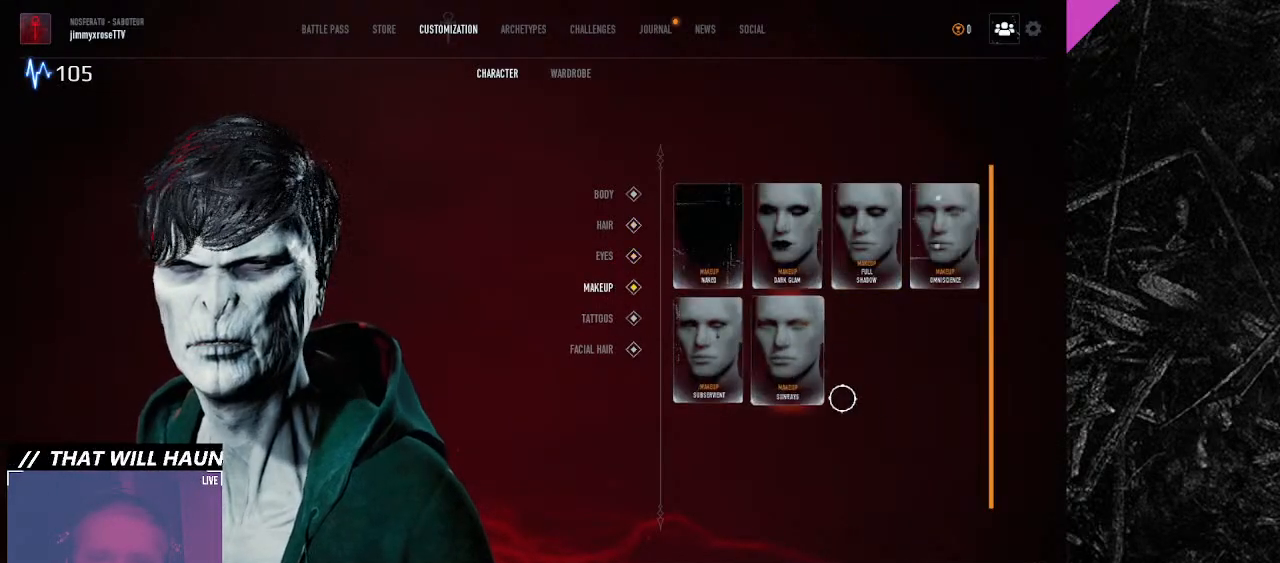
{"keys": [], "mouse": [], "events": []}
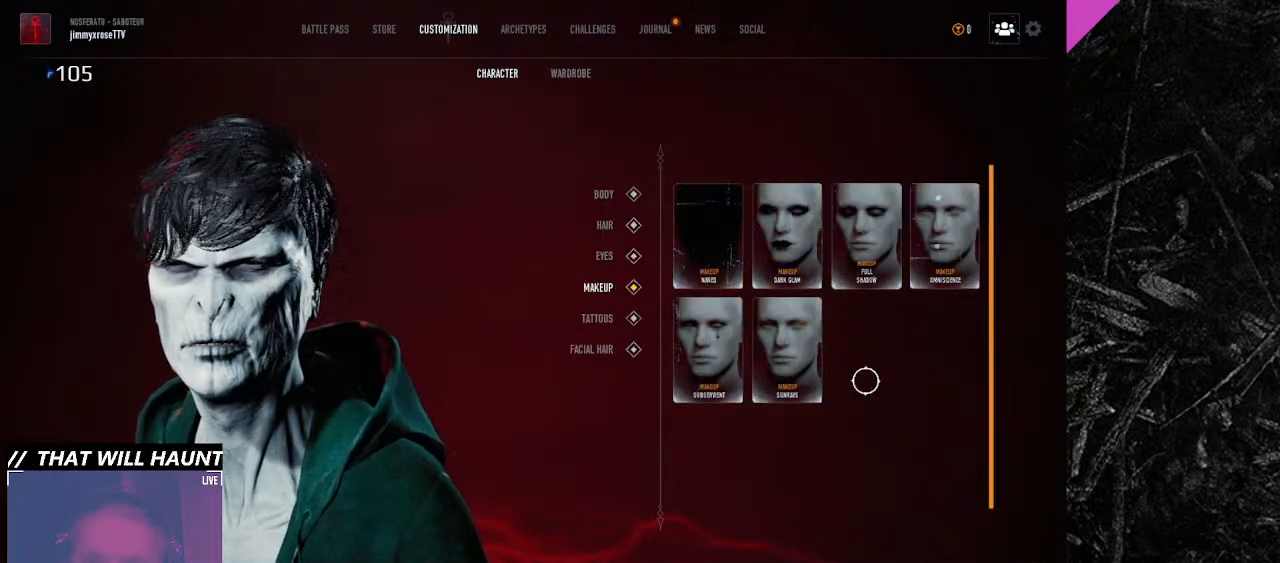
{"keys": [], "mouse": [], "events": [[400, "mouse_left", "down"], [500, "mouse_left", "up"]]}
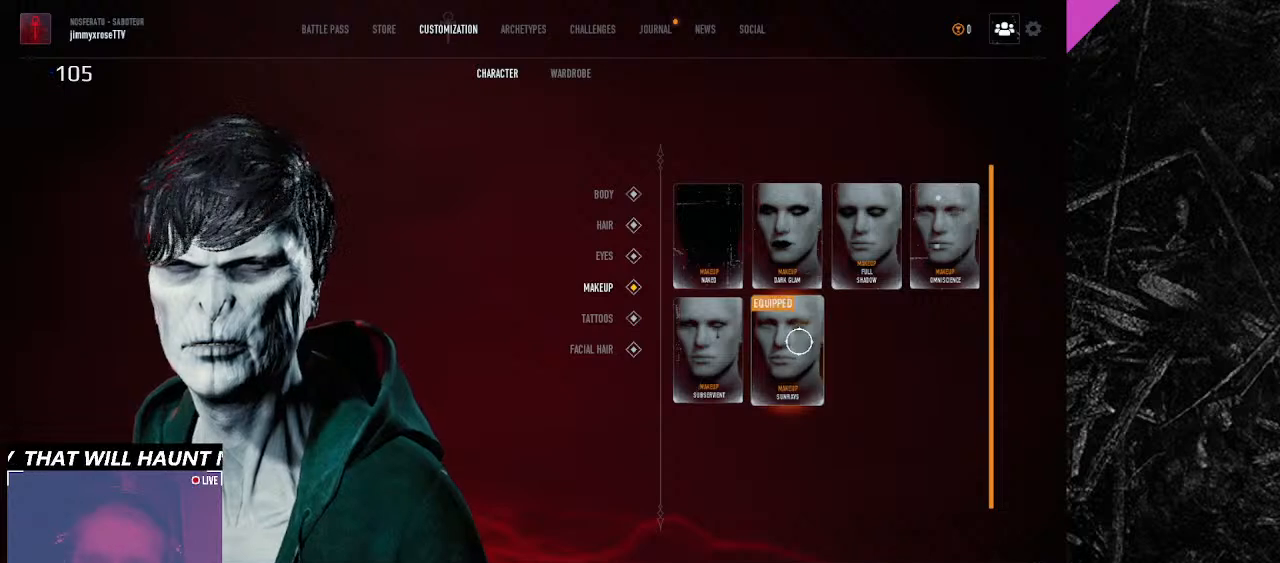
{"keys": [], "mouse": [], "events": []}
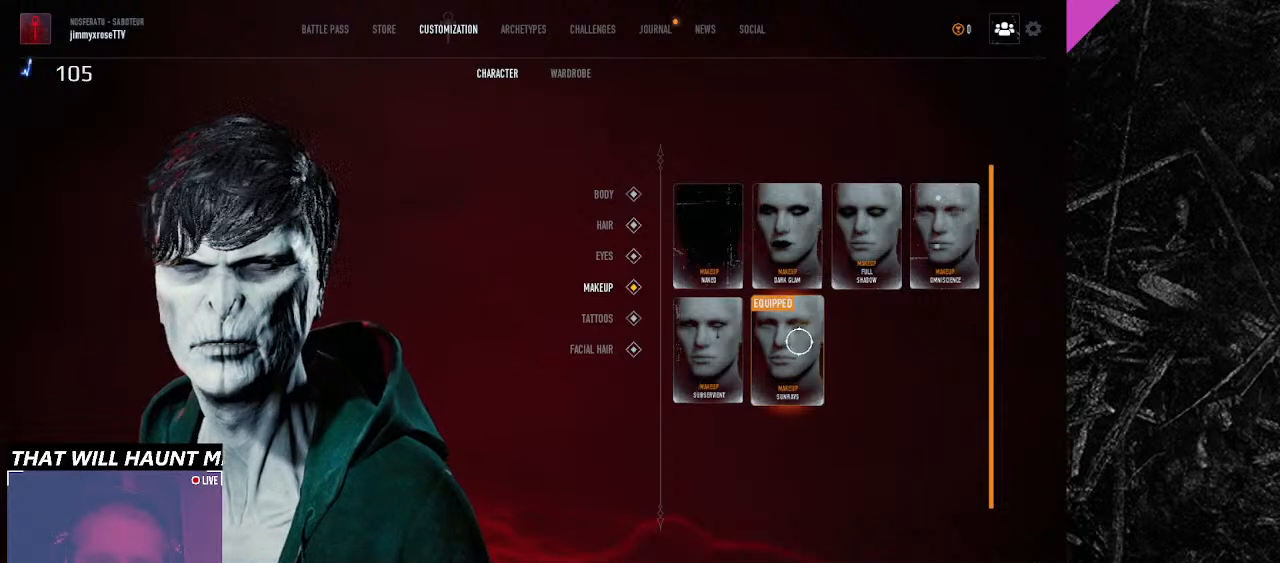
{"keys": [], "mouse": [], "events": []}
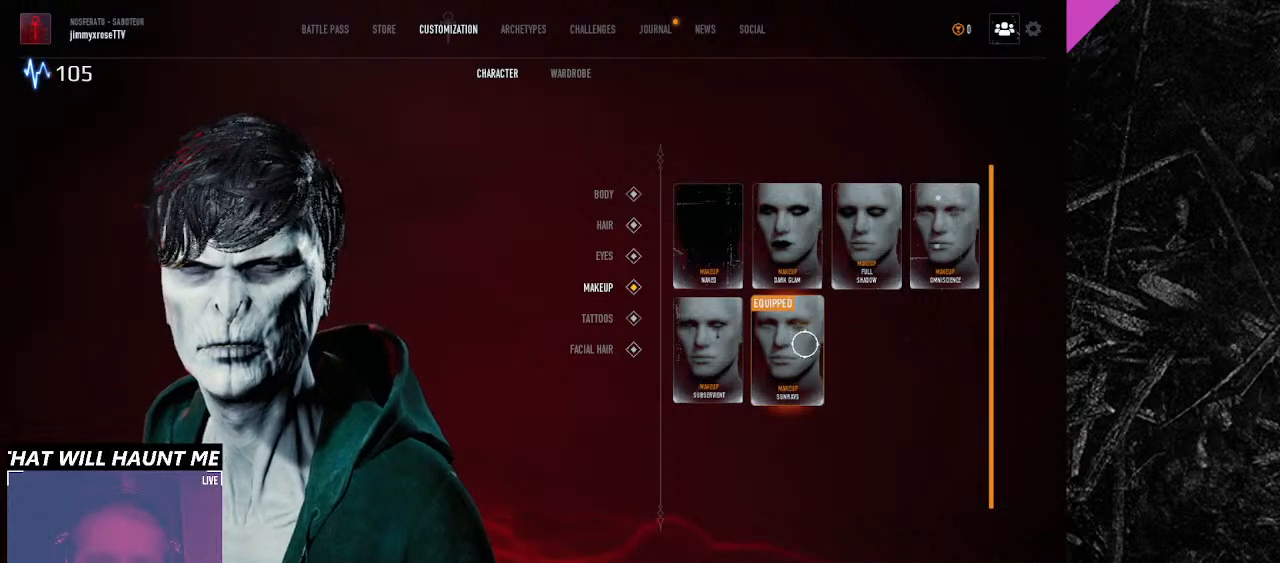
{"keys": [], "mouse": [], "events": []}
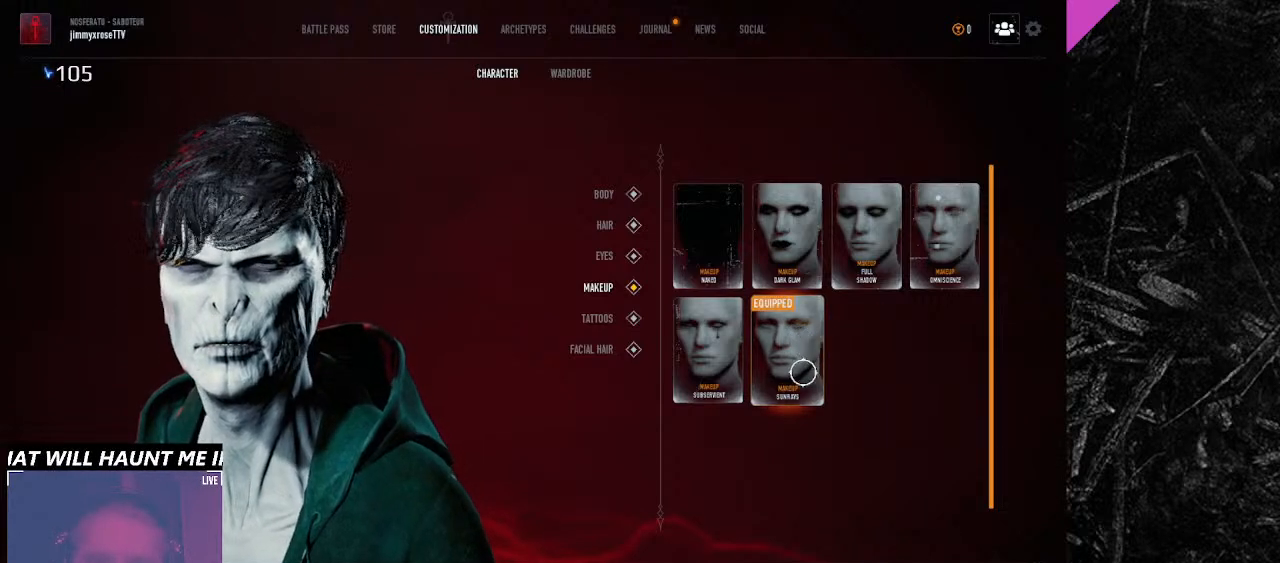
{"keys": [], "mouse": [], "events": []}
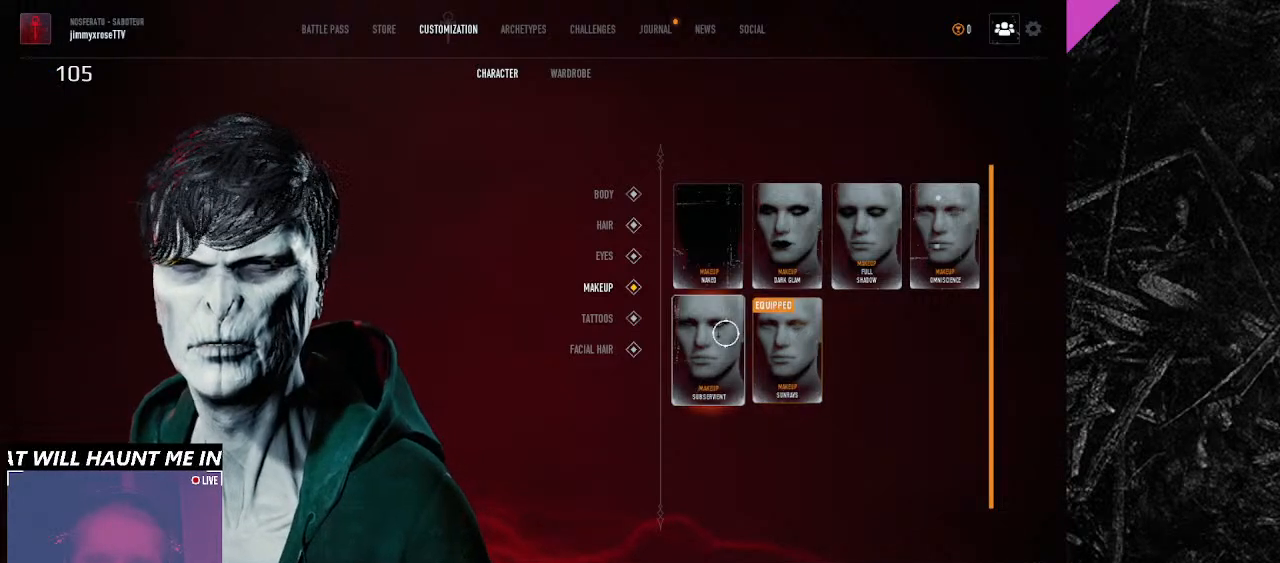
{"keys": [], "mouse": [], "events": [[433, "mouse_left", "down"], [500, "mouse_left", "up"]]}
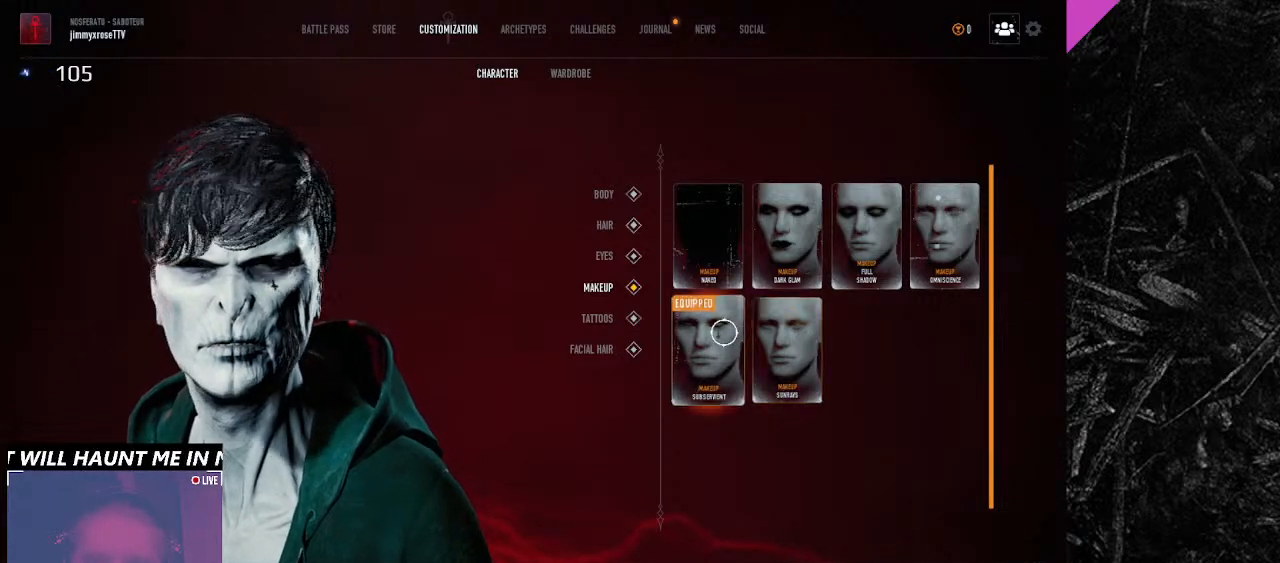
{"keys": [], "mouse": [], "events": []}
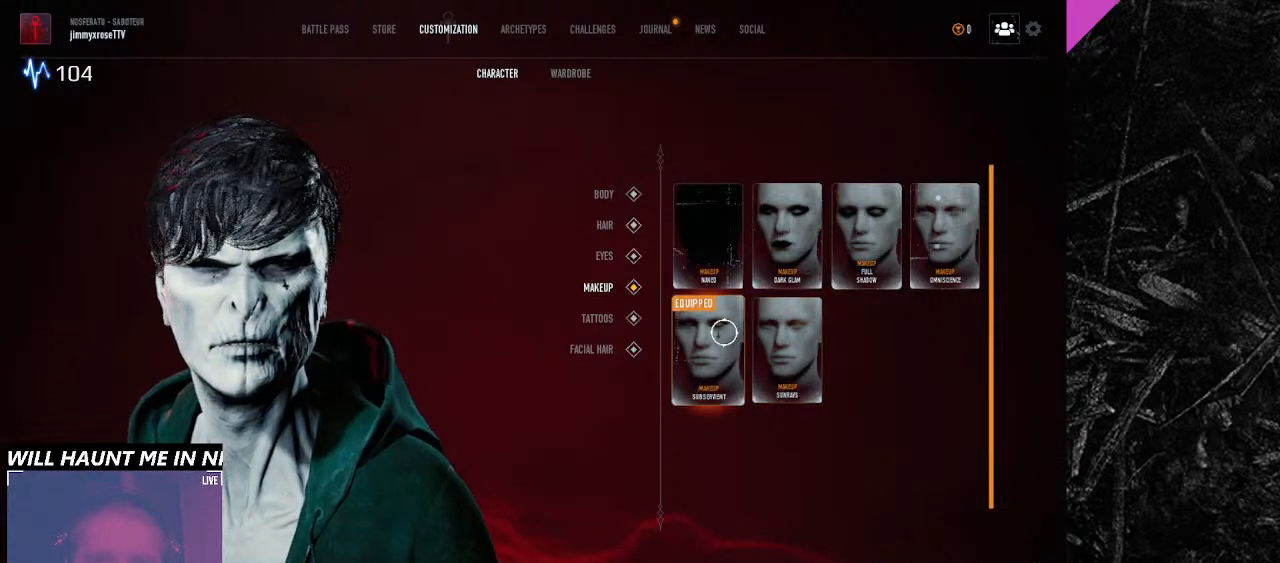
{"keys": [], "mouse": [], "events": []}
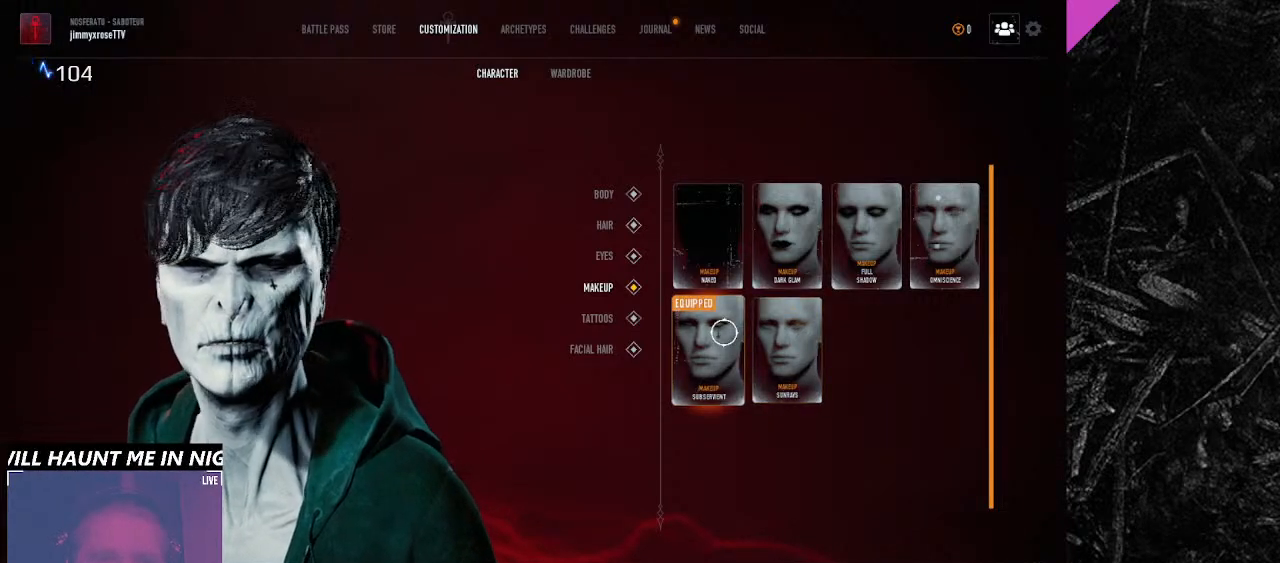
{"keys": [], "mouse": [], "events": []}
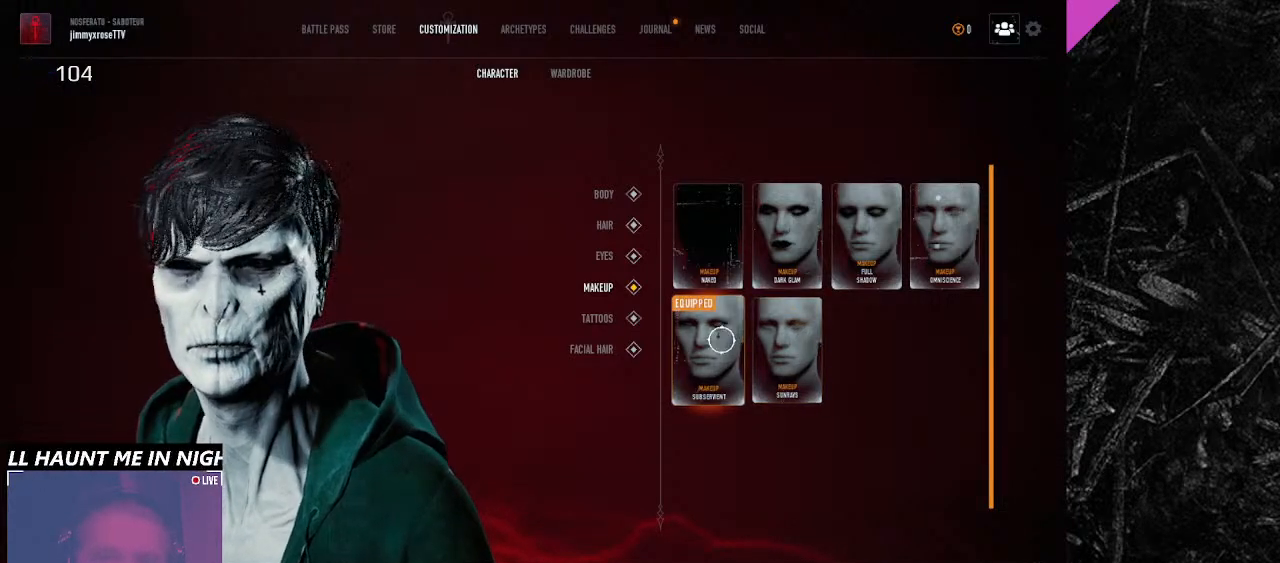
{"keys": [], "mouse": [], "events": []}
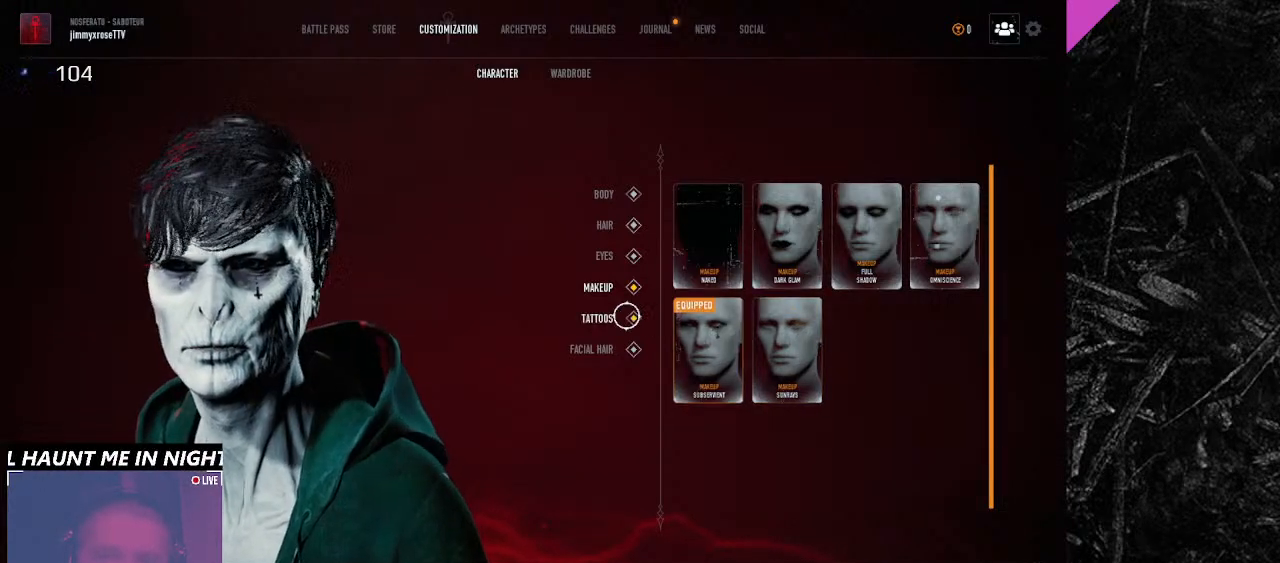
{"keys": [], "mouse": [], "events": []}
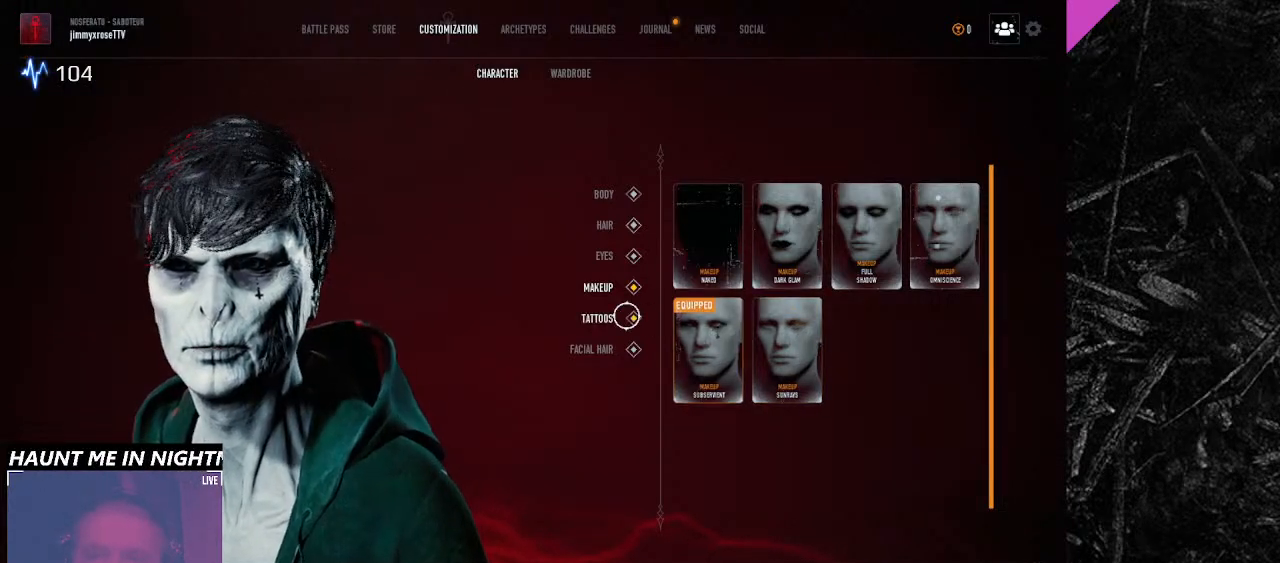
{"keys": [], "mouse": [], "events": []}
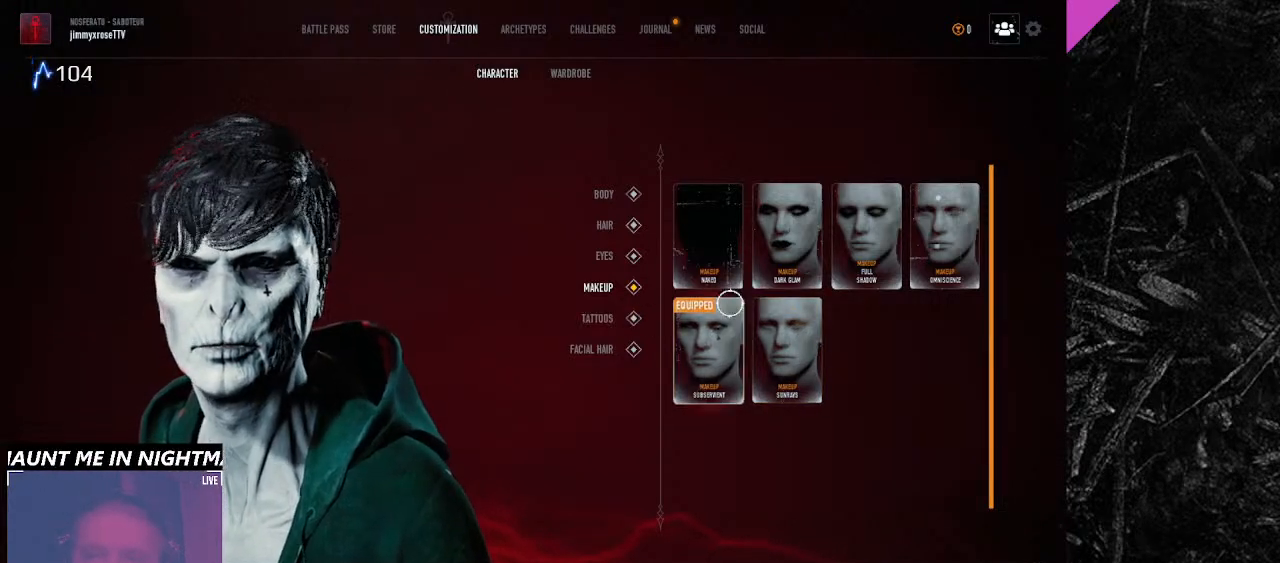
{"keys": [], "mouse": ["left"], "events": [[466, "mouse_left", "down"]]}
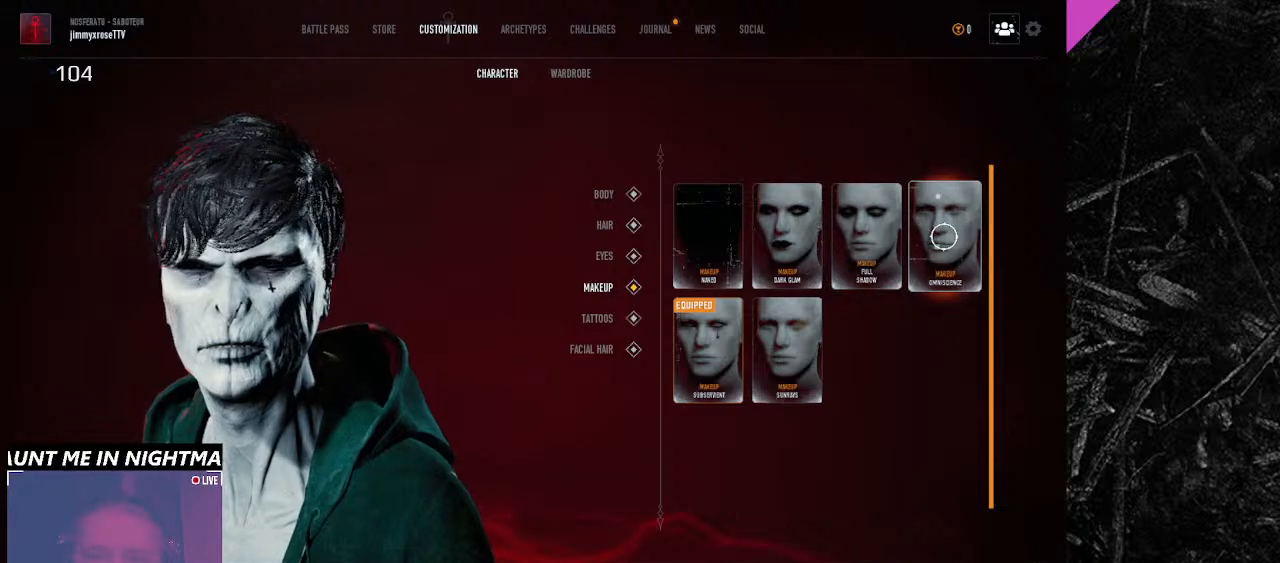
{"keys": [], "mouse": [], "events": [[100, "mouse_left", "up"]]}
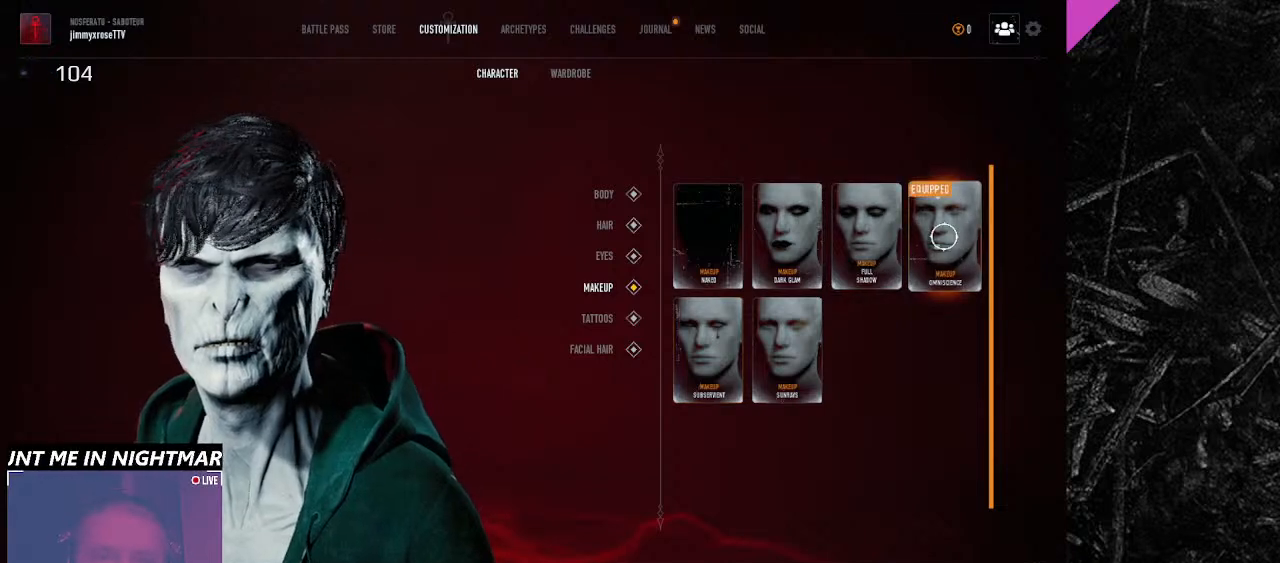
{"keys": [], "mouse": [], "events": []}
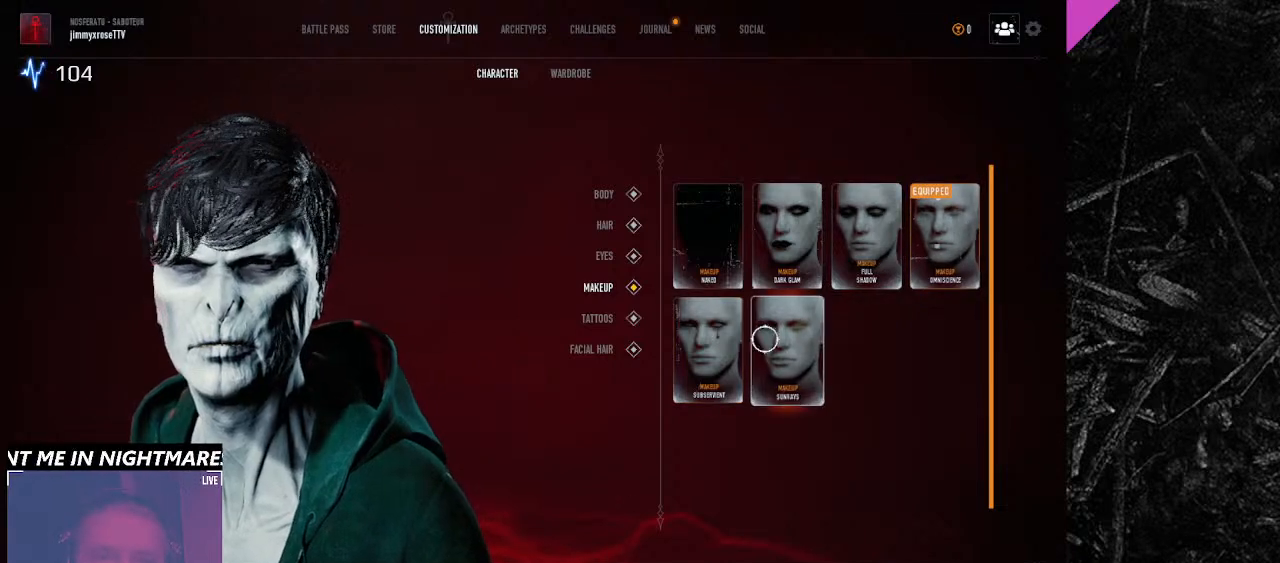
{"keys": [], "mouse": [], "events": []}
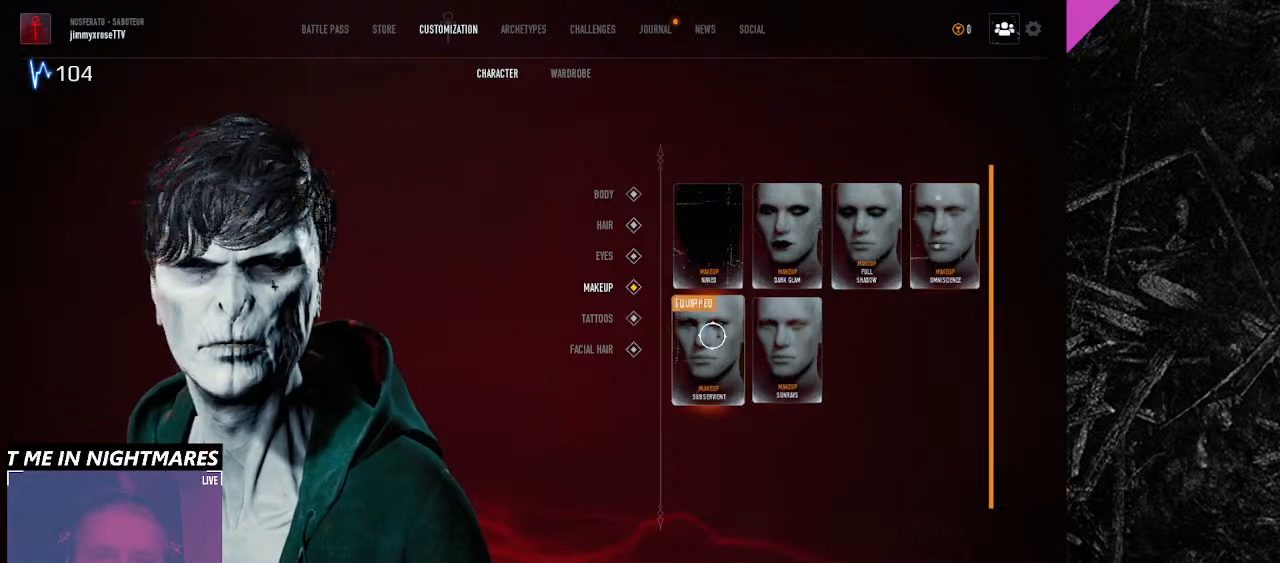
{"keys": [], "mouse": [], "events": []}
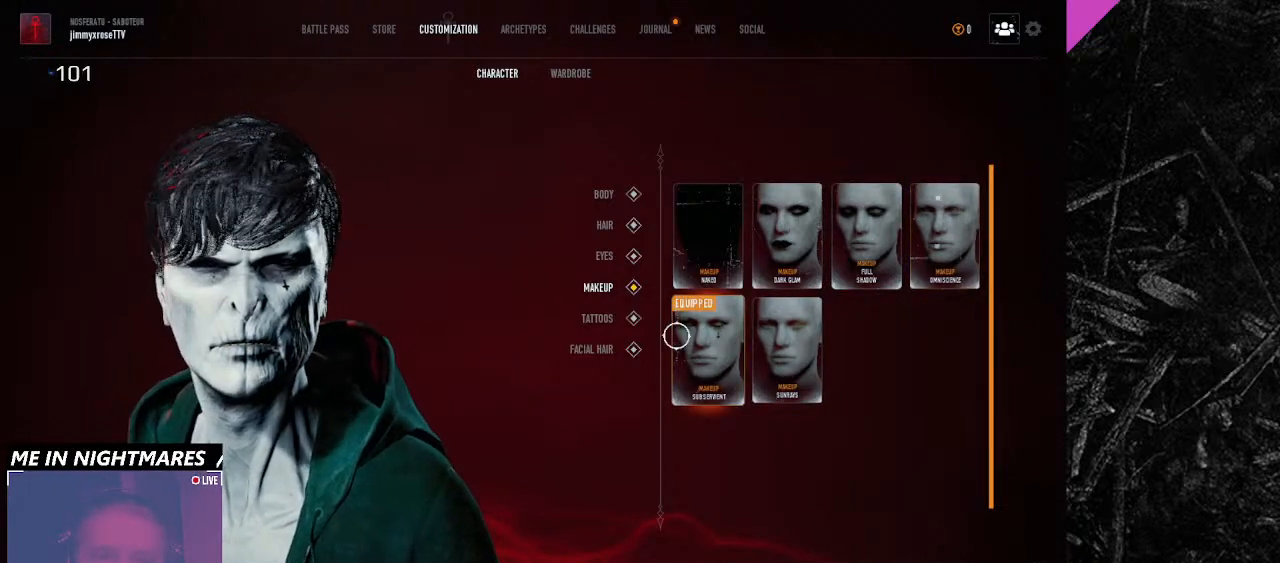
{"keys": [], "mouse": [], "events": []}
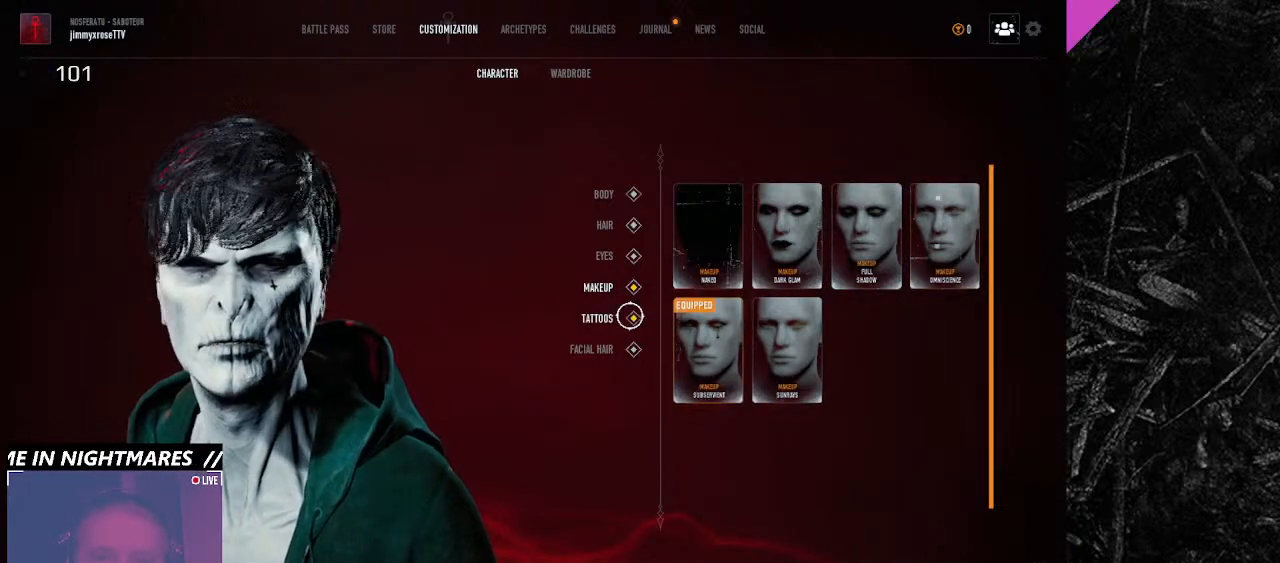
{"keys": [], "mouse": [], "events": [[33, "mouse_left", "down"], [166, "mouse_left", "up"]]}